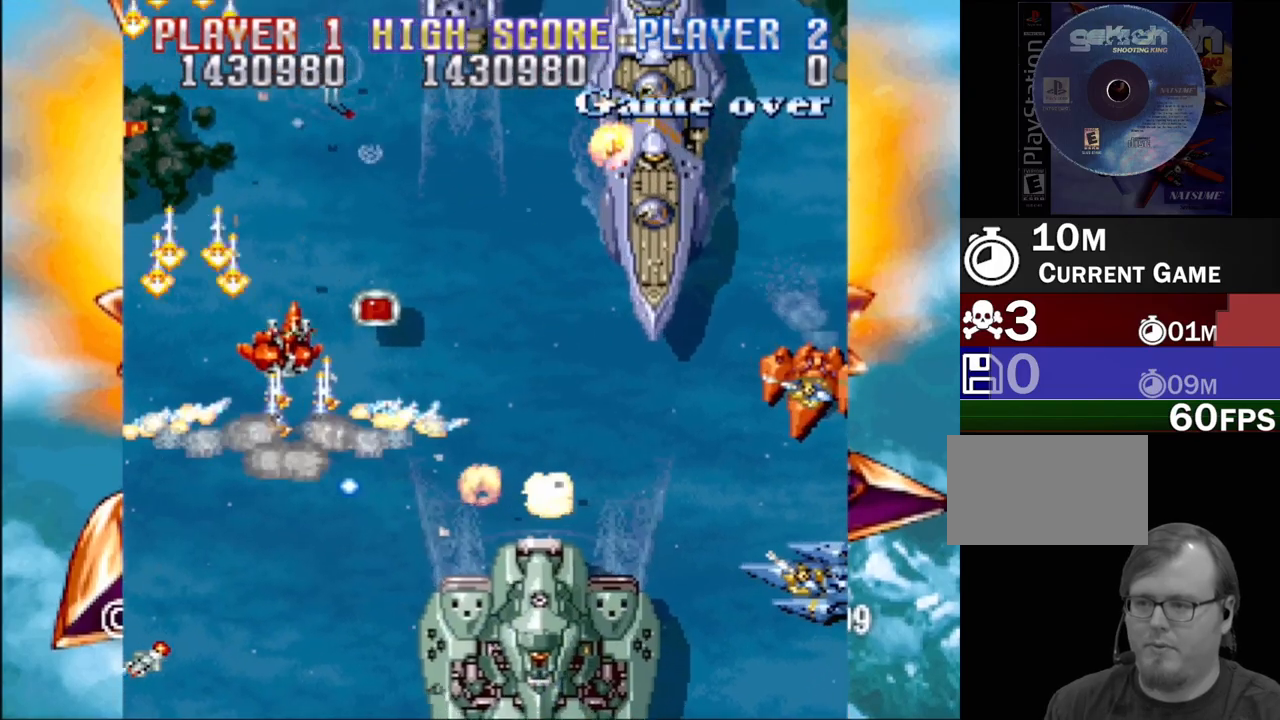
Gameplay with a controller (PlayStation layout); each line is a JSON object with the inputs held at the frame after it. "events" lists button and stick changes between this image and that frame as [ms after this image, input, new state], when the widget could be followed in between. Not read: L3 R3 left_stick right_stick.
{"buttons": ["SQUARE", "DPAD_RIGHT"]}
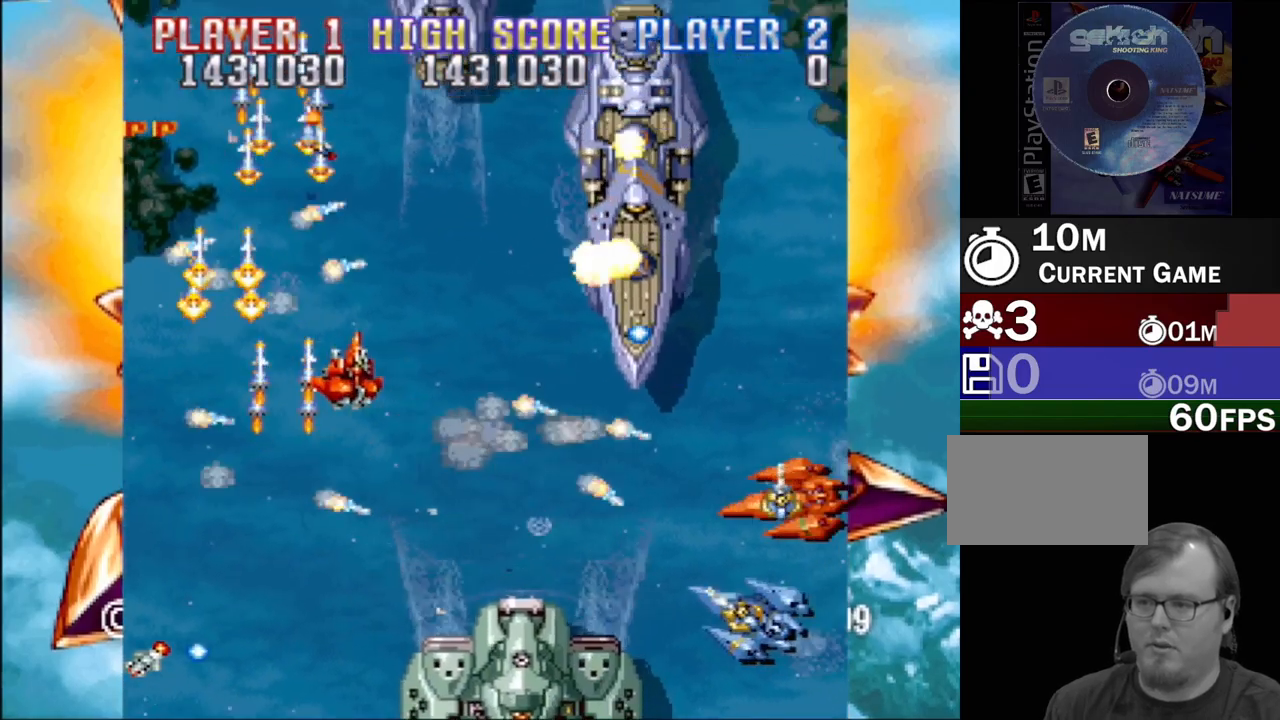
{"buttons": ["SQUARE", "DPAD_RIGHT"], "events": [[50, "CROSS", "down"], [83, "SQUARE", "up"], [133, "SQUARE", "down"], [183, "CROSS", "up"], [250, "DPAD_DOWN", "down"], [267, "CROSS", "down"], [317, "SQUARE", "up"], [367, "SQUARE", "down"], [417, "CROSS", "up"], [417, "DPAD_DOWN", "up"]]}
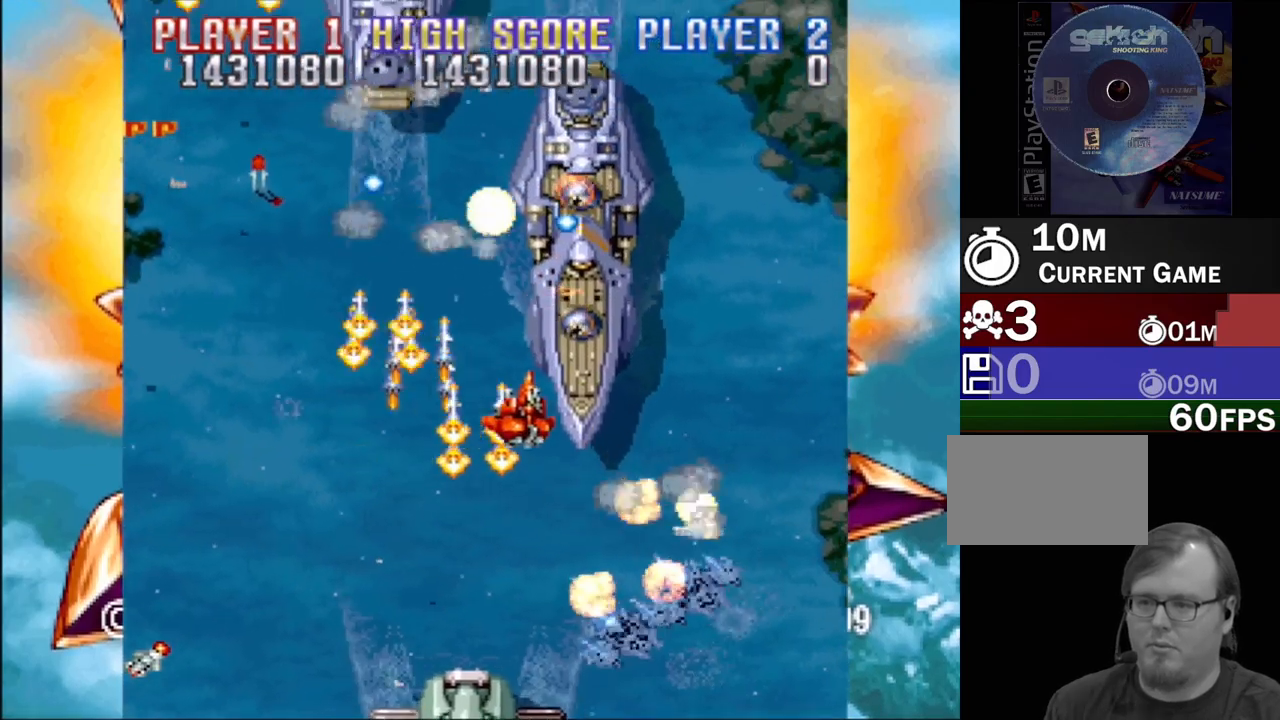
{"buttons": ["CROSS", "SQUARE", "DPAD_DOWN", "DPAD_RIGHT"], "events": [[17, "CROSS", "down"], [150, "CROSS", "up"], [150, "DPAD_RIGHT", "up"], [217, "CROSS", "down"], [217, "DPAD_LEFT", "down"], [250, "SQUARE", "up"], [317, "DPAD_DOWN", "down"], [317, "SQUARE", "down"], [350, "CROSS", "up"], [367, "DPAD_LEFT", "up"], [400, "DPAD_RIGHT", "down"], [467, "CROSS", "down"]]}
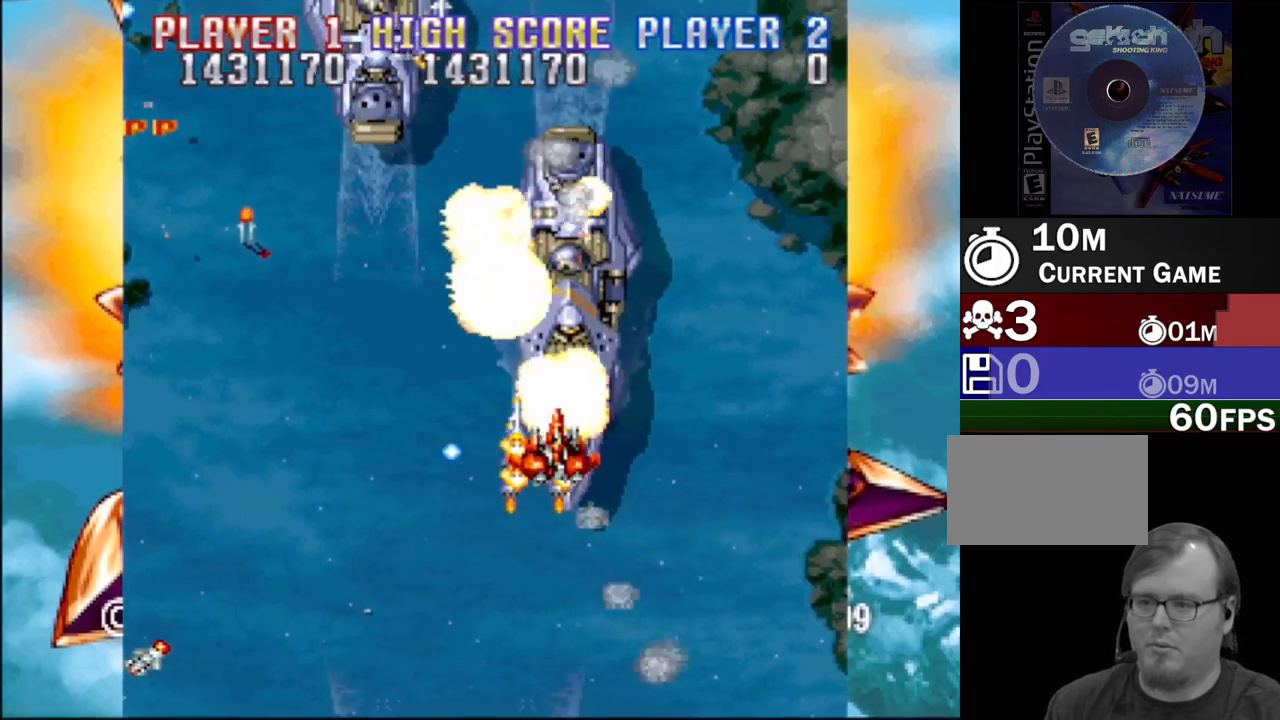
{"buttons": ["CROSS", "DPAD_LEFT"]}
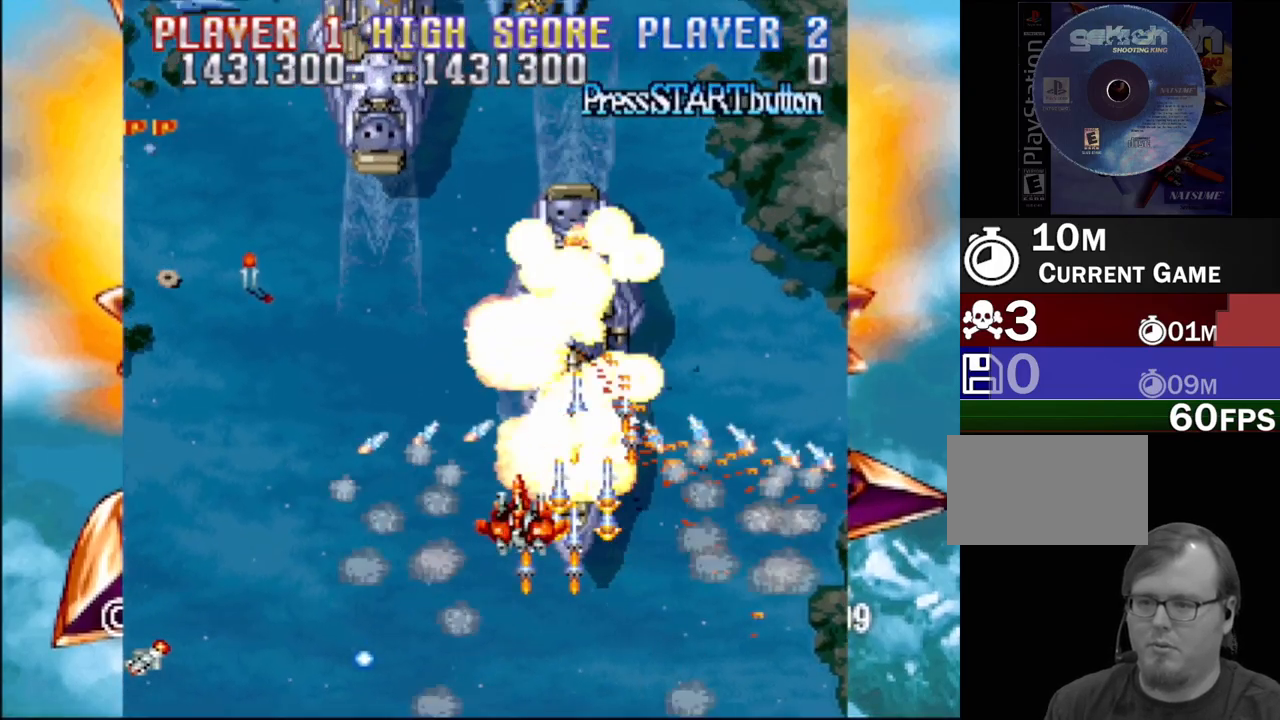
{"buttons": ["CROSS", "DPAD_UP", "DPAD_RIGHT"], "events": [[17, "DPAD_UP", "down"], [33, "DPAD_LEFT", "up"], [33, "DPAD_RIGHT", "down"], [33, "DPAD_UP", "up"], [67, "DPAD_LEFT", "down"], [67, "DPAD_RIGHT", "up"], [67, "DPAD_UP", "down"], [100, "DPAD_UP", "up"], [200, "DPAD_UP", "down"], [233, "CROSS", "up"], [267, "DPAD_LEFT", "up"], [283, "CROSS", "down"], [300, "DPAD_LEFT", "down"], [367, "CROSS", "up"], [433, "CROSS", "down"], [433, "DPAD_LEFT", "up"], [500, "DPAD_RIGHT", "down"]]}
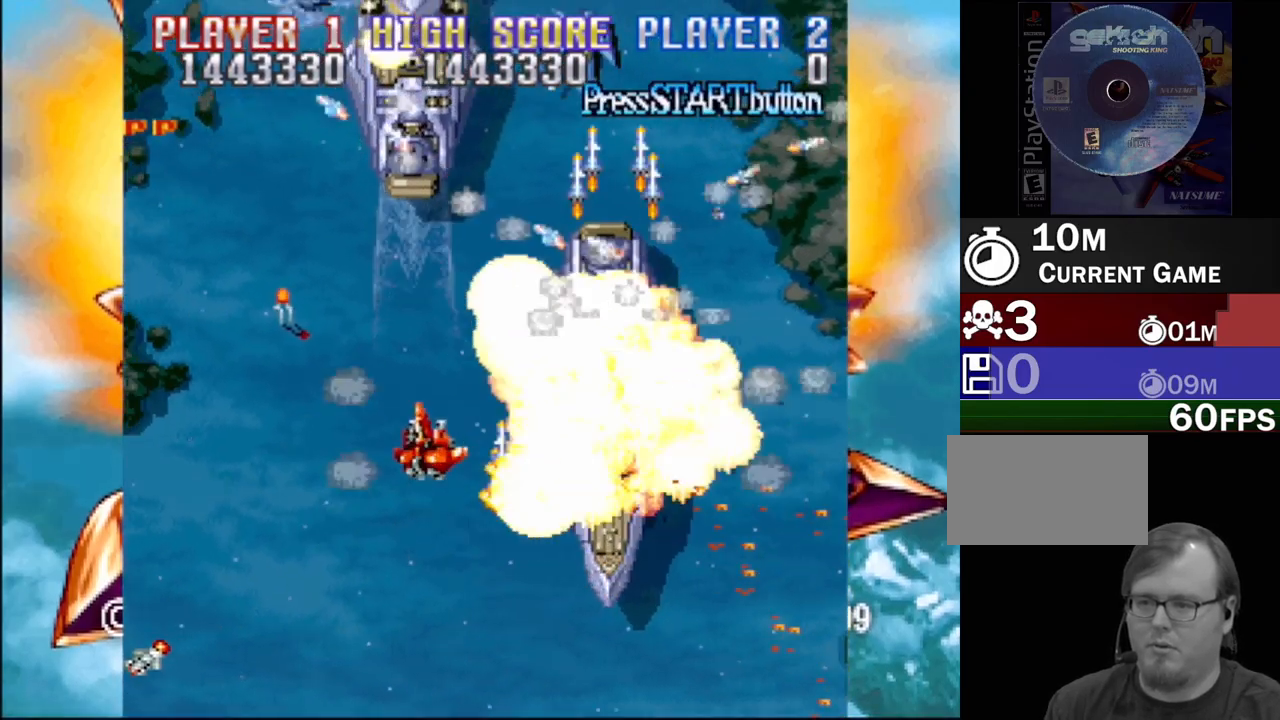
{"buttons": ["CROSS", "DPAD_RIGHT"], "events": [[17, "CROSS", "up"], [17, "DPAD_RIGHT", "up"], [50, "SQUARE", "down"], [67, "DPAD_LEFT", "down"], [200, "CROSS", "down"], [233, "SQUARE", "up"], [333, "CROSS", "up"], [333, "SQUARE", "down"], [483, "DPAD_UP", "up"], [483, "SQUARE", "up"], [500, "CROSS", "down"], [500, "DPAD_LEFT", "up"], [500, "DPAD_RIGHT", "down"]]}
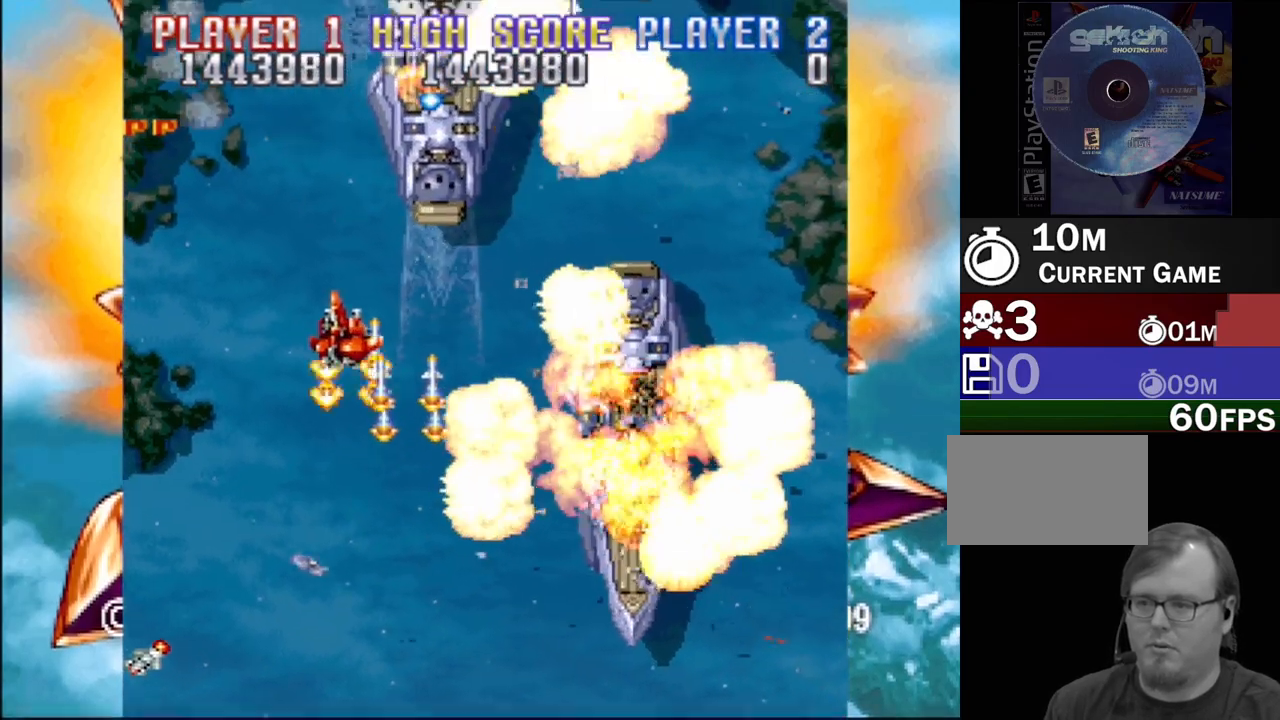
{"buttons": ["SQUARE", "DPAD_UP", "DPAD_RIGHT"], "events": [[33, "DPAD_DOWN", "down"], [100, "DPAD_RIGHT", "up"], [117, "SQUARE", "down"], [150, "CROSS", "up"], [150, "DPAD_RIGHT", "down"], [217, "DPAD_DOWN", "up"], [250, "DPAD_UP", "down"], [300, "SQUARE", "up"], [333, "CROSS", "down"], [367, "DPAD_RIGHT", "up"], [433, "CROSS", "up"], [433, "SQUARE", "down"], [483, "DPAD_RIGHT", "down"]]}
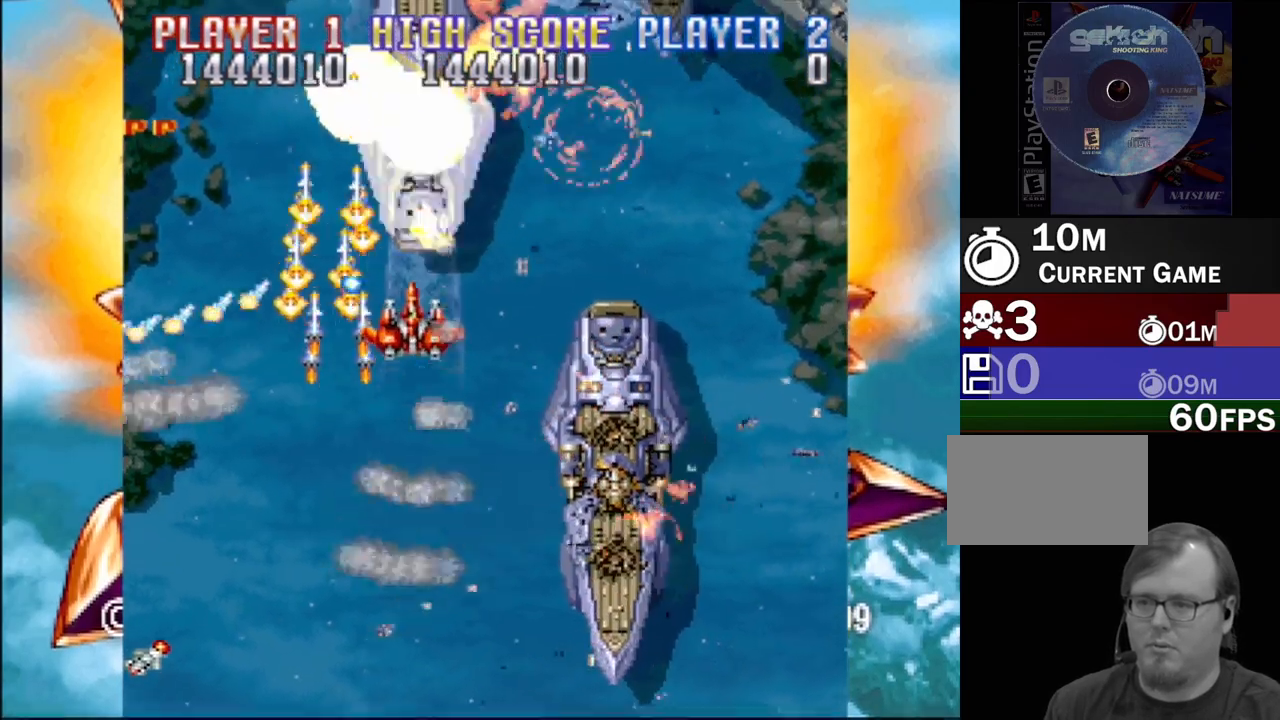
{"buttons": ["CROSS", "SQUARE", "DPAD_LEFT"]}
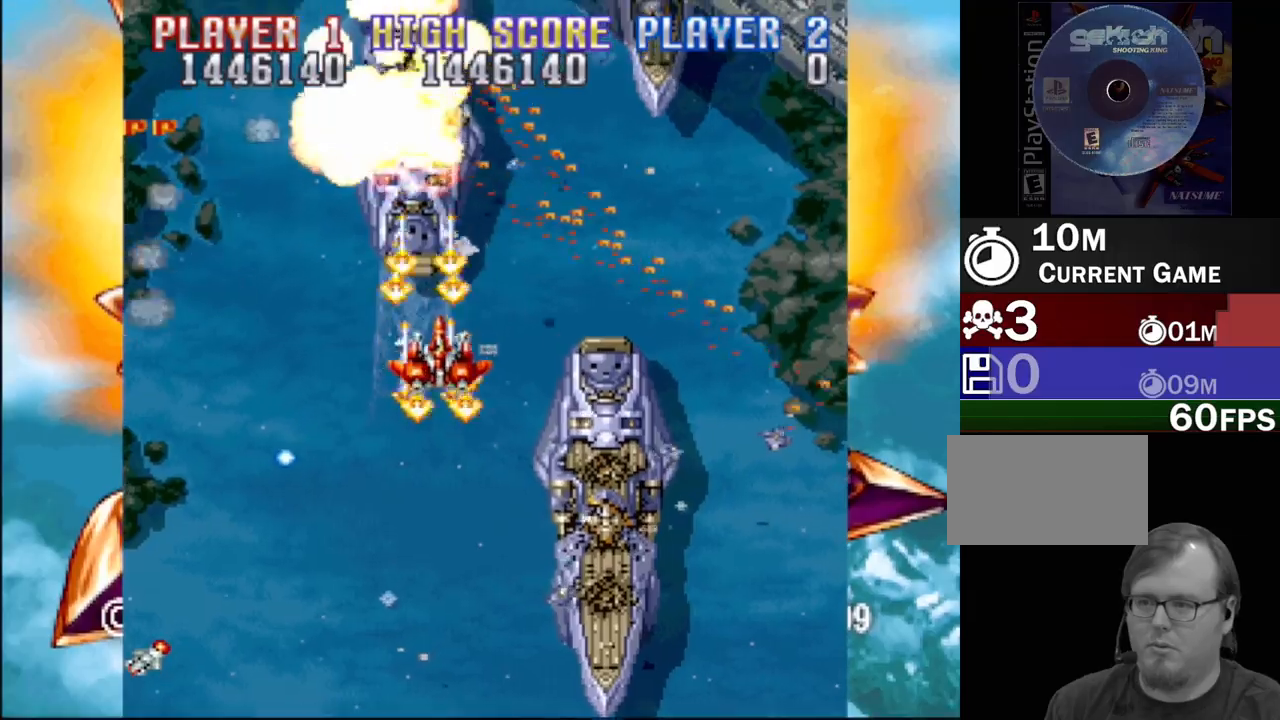
{"buttons": ["SQUARE", "DPAD_DOWN"], "events": [[50, "CROSS", "up"], [83, "DPAD_DOWN", "down"], [100, "DPAD_LEFT", "up"], [117, "DPAD_DOWN", "up"], [183, "SQUARE", "up"], [217, "SQUARE", "down"], [233, "CROSS", "down"], [267, "CROSS", "up"], [400, "DPAD_DOWN", "down"]]}
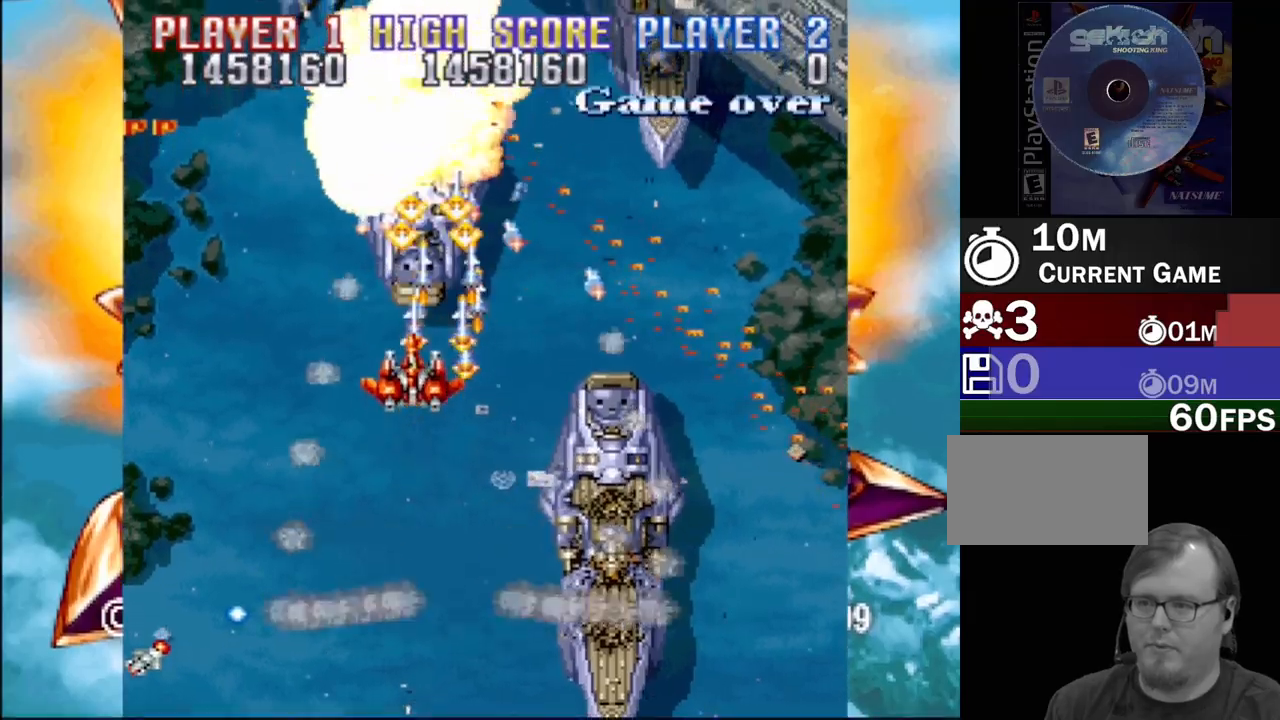
{"buttons": ["DPAD_DOWN"], "events": [[17, "CROSS", "down"], [50, "SQUARE", "up"], [117, "CROSS", "up"], [117, "DPAD_DOWN", "up"], [300, "CROSS", "down"], [350, "CROSS", "up"], [433, "CROSS", "down"], [433, "DPAD_DOWN", "down"], [500, "CROSS", "up"]]}
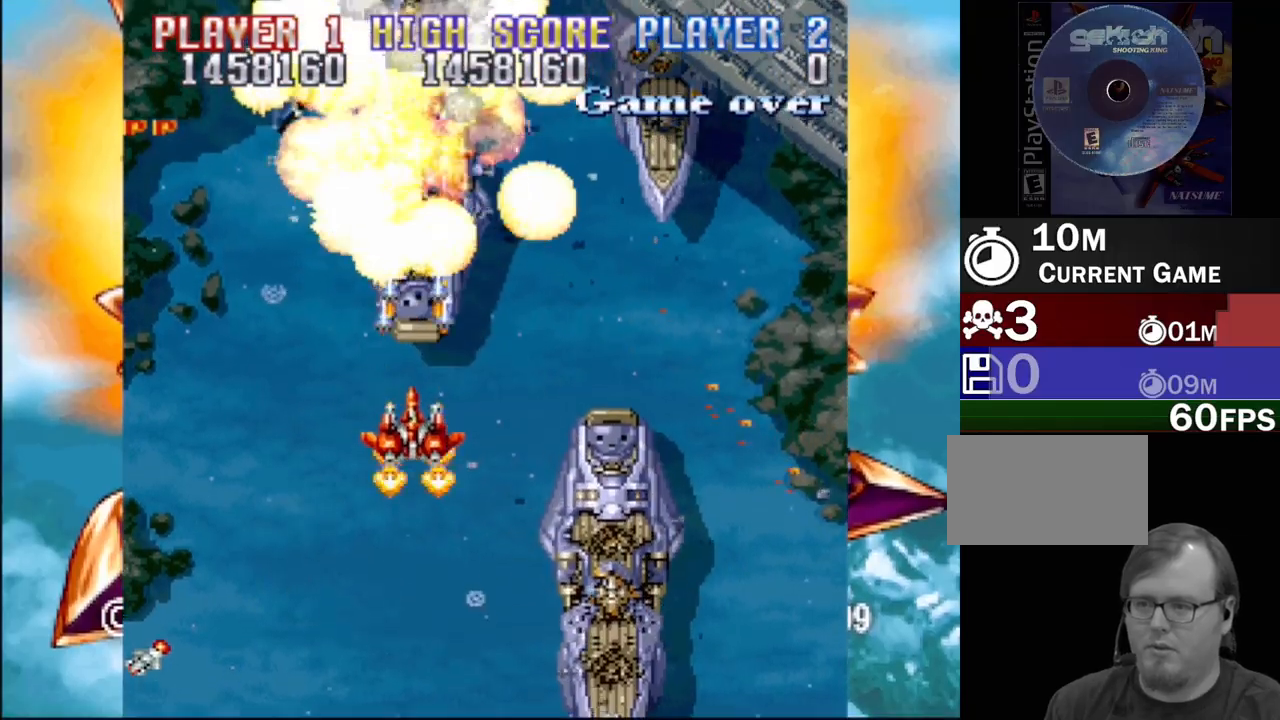
{"buttons": ["CROSS", "DPAD_RIGHT"], "events": [[50, "DPAD_DOWN", "up"], [67, "CROSS", "down"], [133, "CROSS", "up"], [217, "CROSS", "down"], [217, "DPAD_RIGHT", "down"], [267, "DPAD_UP", "down"], [283, "CROSS", "up"], [317, "DPAD_UP", "up"], [350, "CROSS", "down"], [417, "CROSS", "up"], [483, "CROSS", "down"]]}
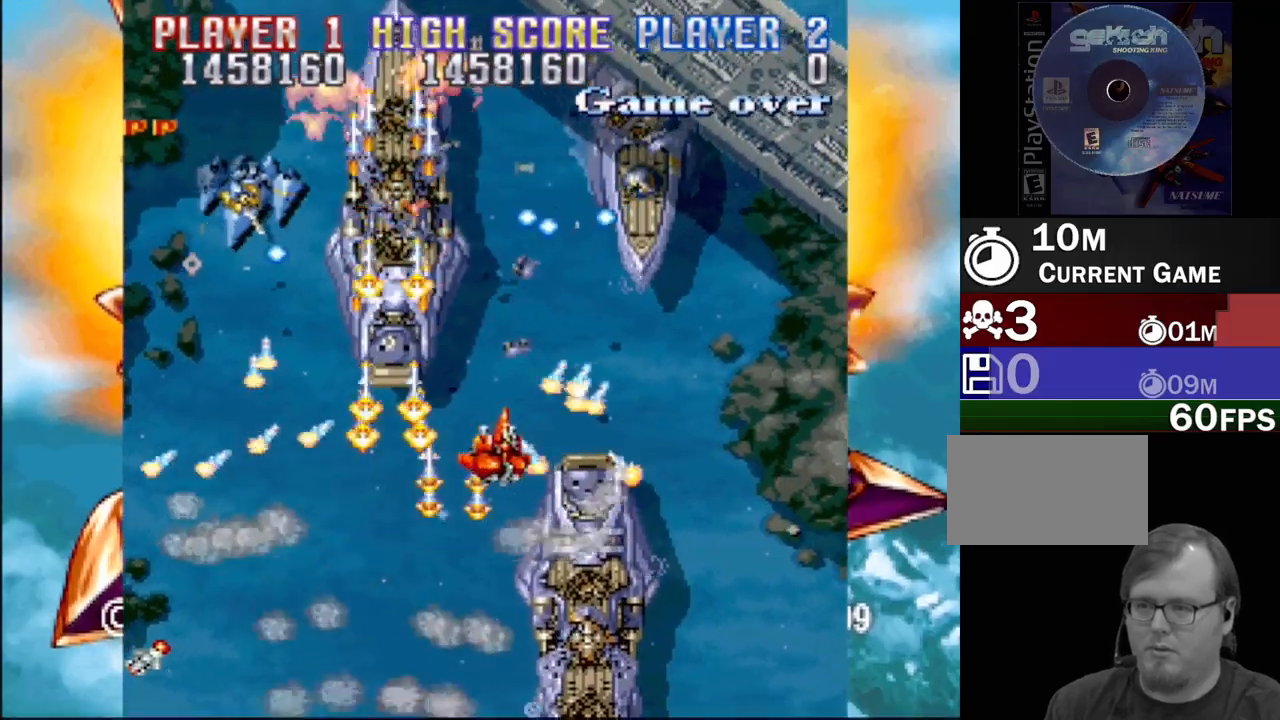
{"buttons": ["DPAD_DOWN"], "events": [[50, "CROSS", "up"], [117, "CROSS", "down"], [183, "CROSS", "up"], [267, "CROSS", "down"], [283, "DPAD_RIGHT", "up"], [350, "CROSS", "up"], [400, "SQUARE", "down"], [433, "DPAD_DOWN", "down"], [433, "DPAD_LEFT", "down"], [500, "DPAD_LEFT", "up"], [500, "SQUARE", "up"]]}
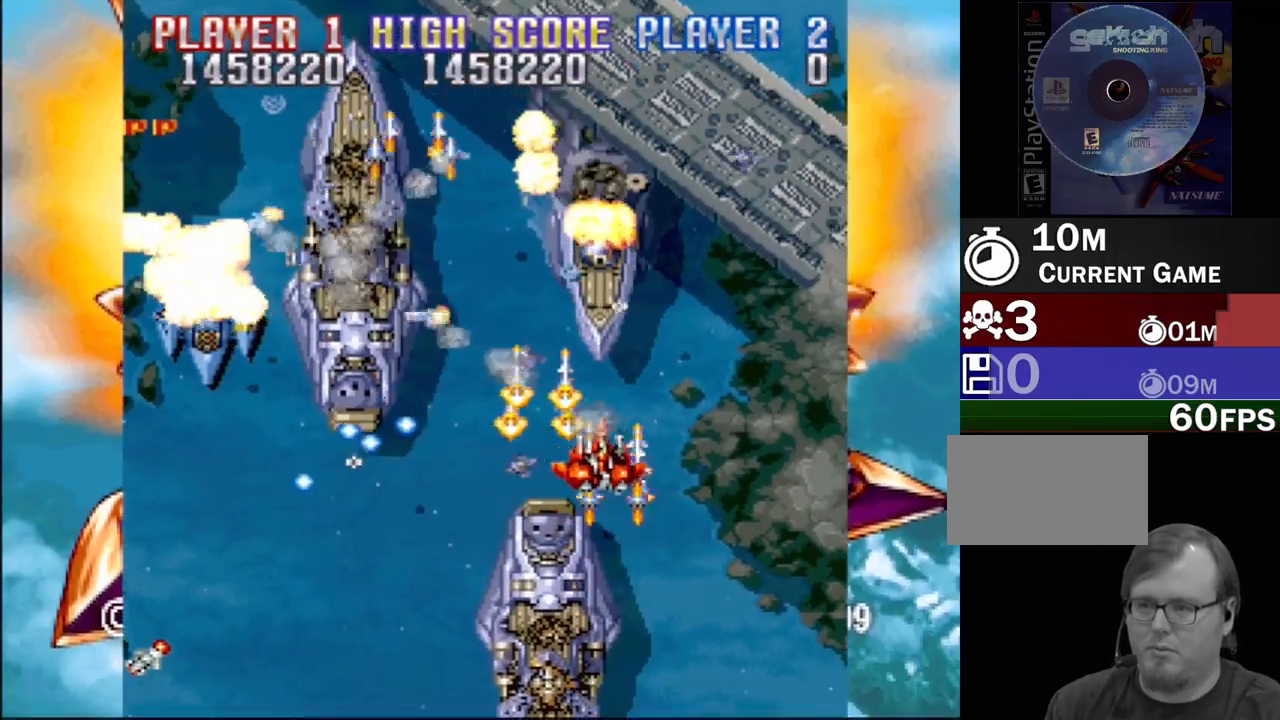
{"buttons": ["SQUARE"], "events": [[17, "DPAD_RIGHT", "down"], [50, "CROSS", "down"], [50, "SQUARE", "down"], [100, "DPAD_DOWN", "up"], [133, "DPAD_DOWN", "down"], [150, "CROSS", "up"], [150, "DPAD_RIGHT", "up"], [167, "DPAD_DOWN", "up"], [283, "CROSS", "down"], [333, "DPAD_DOWN", "down"], [400, "CROSS", "up"], [417, "DPAD_LEFT", "down"], [500, "DPAD_DOWN", "up"], [500, "DPAD_LEFT", "up"]]}
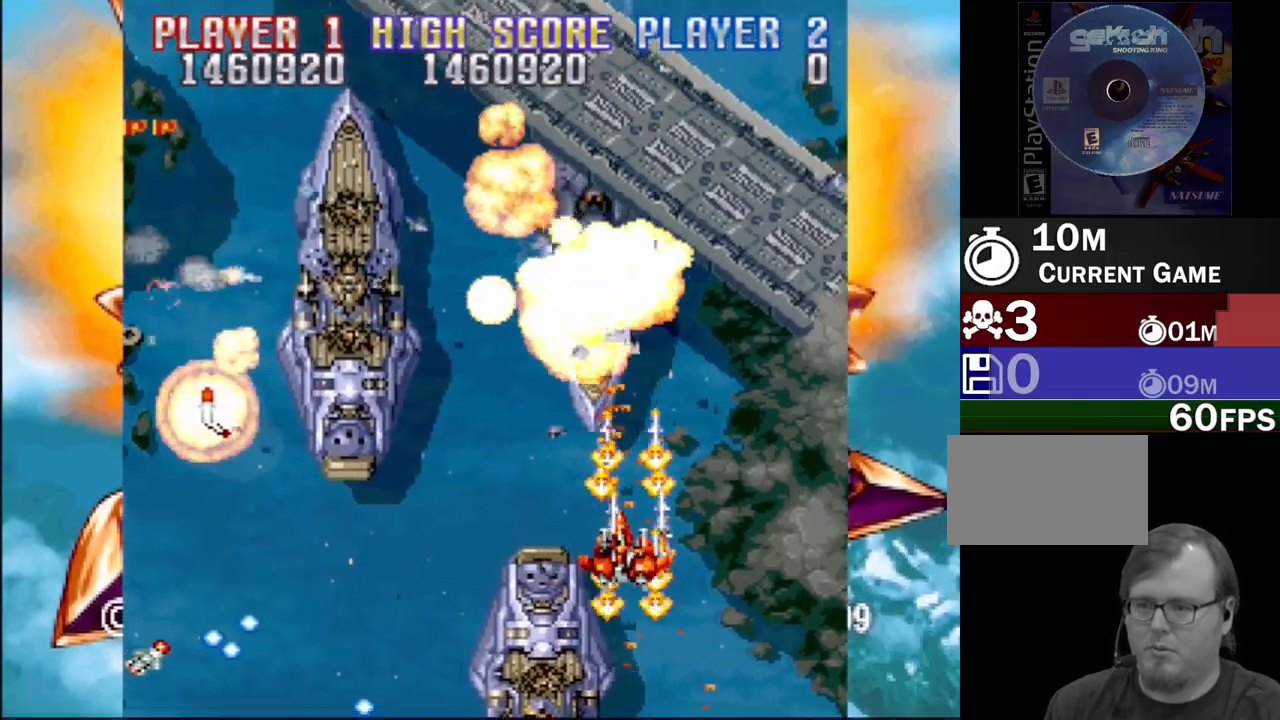
{"buttons": ["CROSS", "SQUARE", "DPAD_UP", "DPAD_LEFT"], "events": [[17, "CROSS", "down"], [117, "CROSS", "up"], [183, "DPAD_LEFT", "down"], [217, "DPAD_DOWN", "down"], [233, "CROSS", "down"], [267, "SQUARE", "up"], [317, "SQUARE", "down"], [350, "CROSS", "up"], [417, "DPAD_DOWN", "up"], [467, "DPAD_UP", "down"], [483, "CROSS", "down"]]}
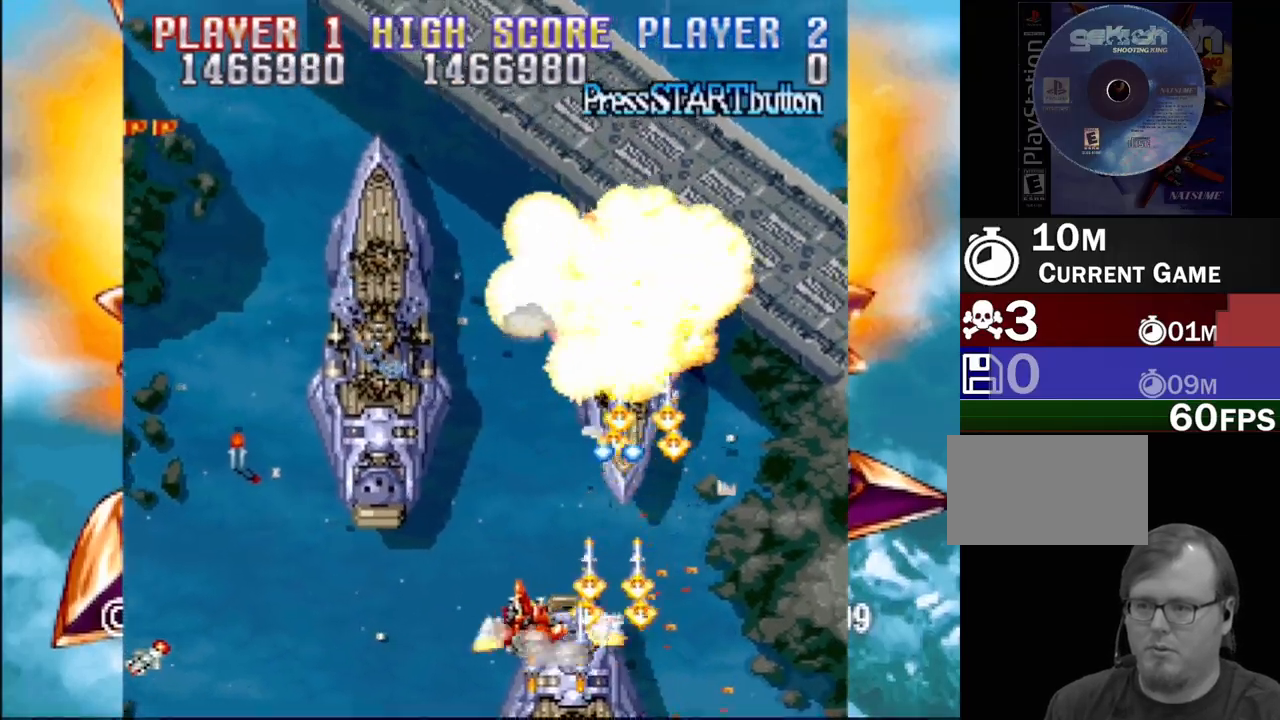
{"buttons": ["SQUARE", "DPAD_UP", "DPAD_LEFT"], "events": [[17, "SQUARE", "up"], [83, "SQUARE", "down"], [117, "CROSS", "up"], [150, "DPAD_UP", "up"], [283, "CROSS", "down"], [300, "DPAD_UP", "down"], [317, "SQUARE", "up"], [450, "SQUARE", "down"], [467, "CROSS", "up"]]}
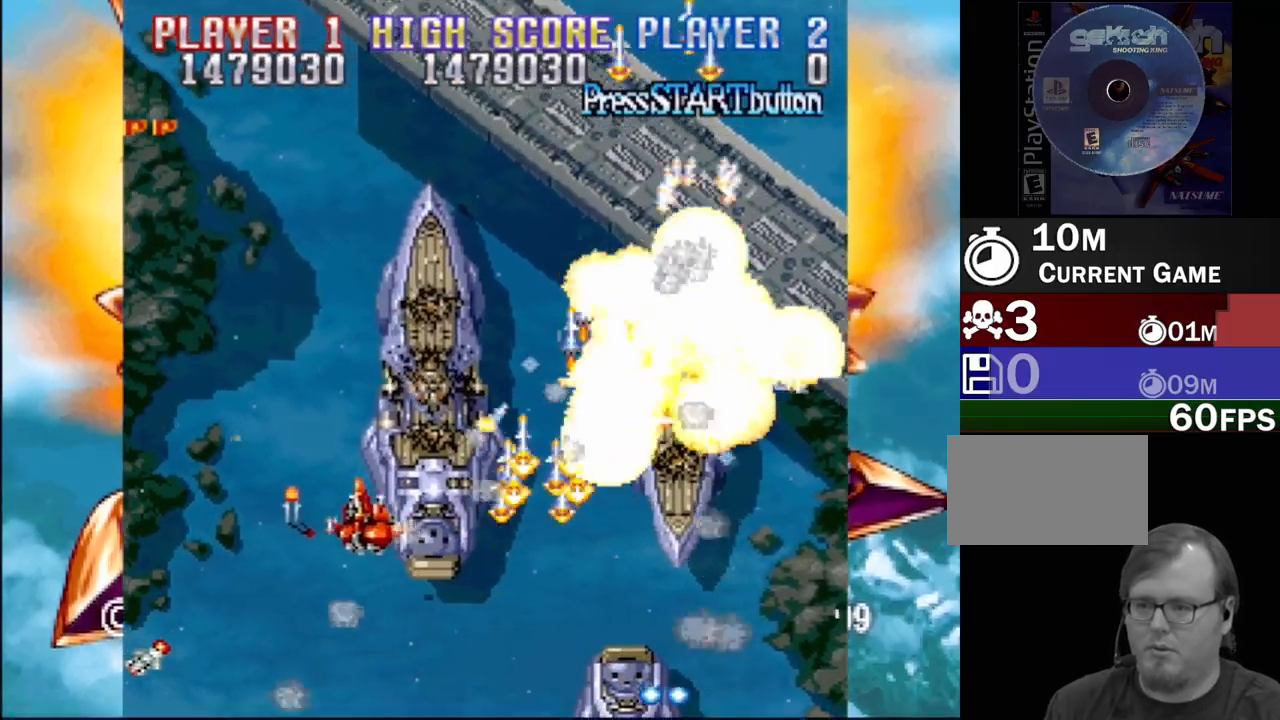
{"buttons": ["CROSS", "DPAD_RIGHT"]}
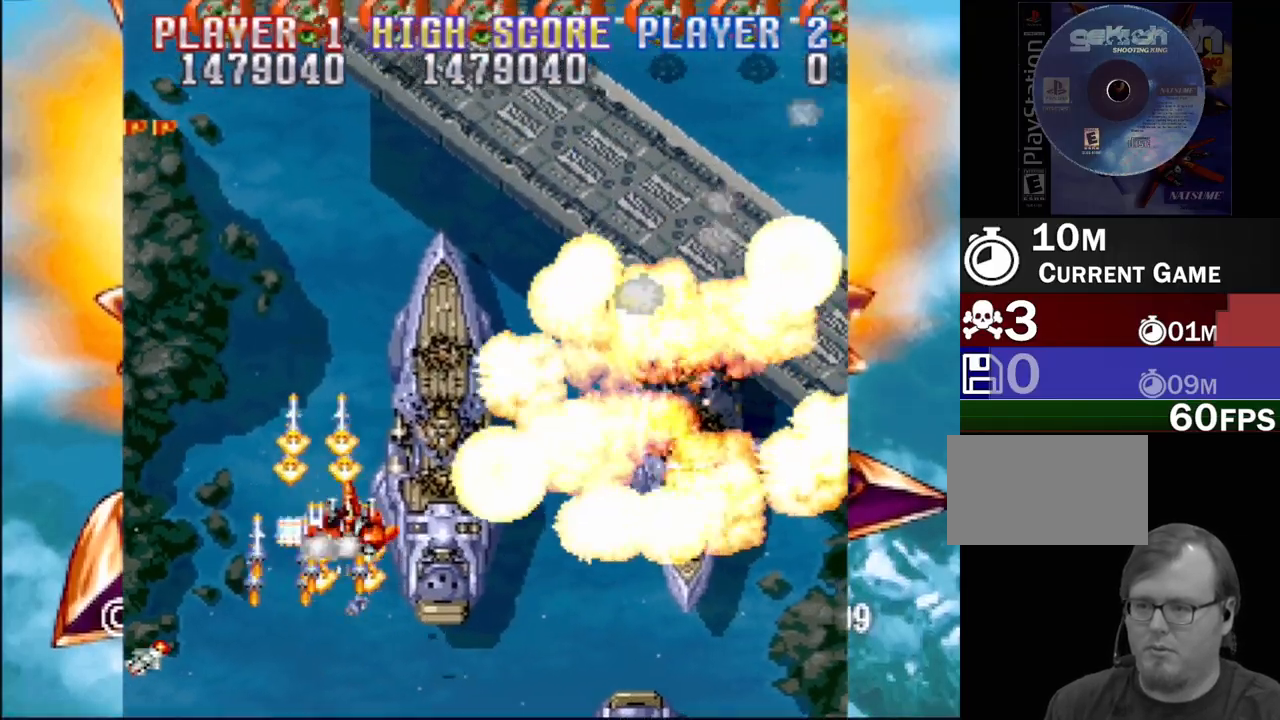
{"buttons": ["CROSS", "SQUARE", "DPAD_UP", "DPAD_LEFT"], "events": [[67, "CROSS", "up"], [83, "CROSS", "down"], [133, "DPAD_UP", "down"], [183, "SQUARE", "down"], [217, "DPAD_RIGHT", "up"], [233, "DPAD_LEFT", "down"], [267, "CROSS", "up"], [467, "CROSS", "down"]]}
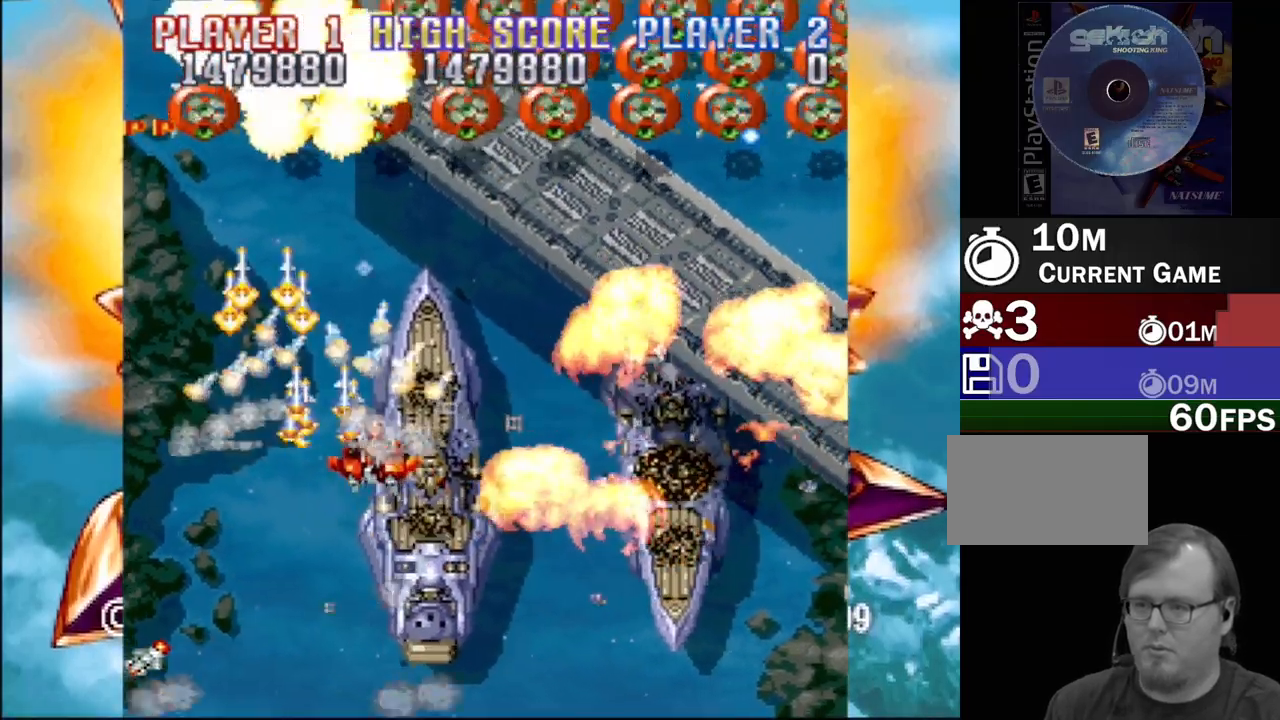
{"buttons": ["CROSS", "DPAD_DOWN", "DPAD_RIGHT"]}
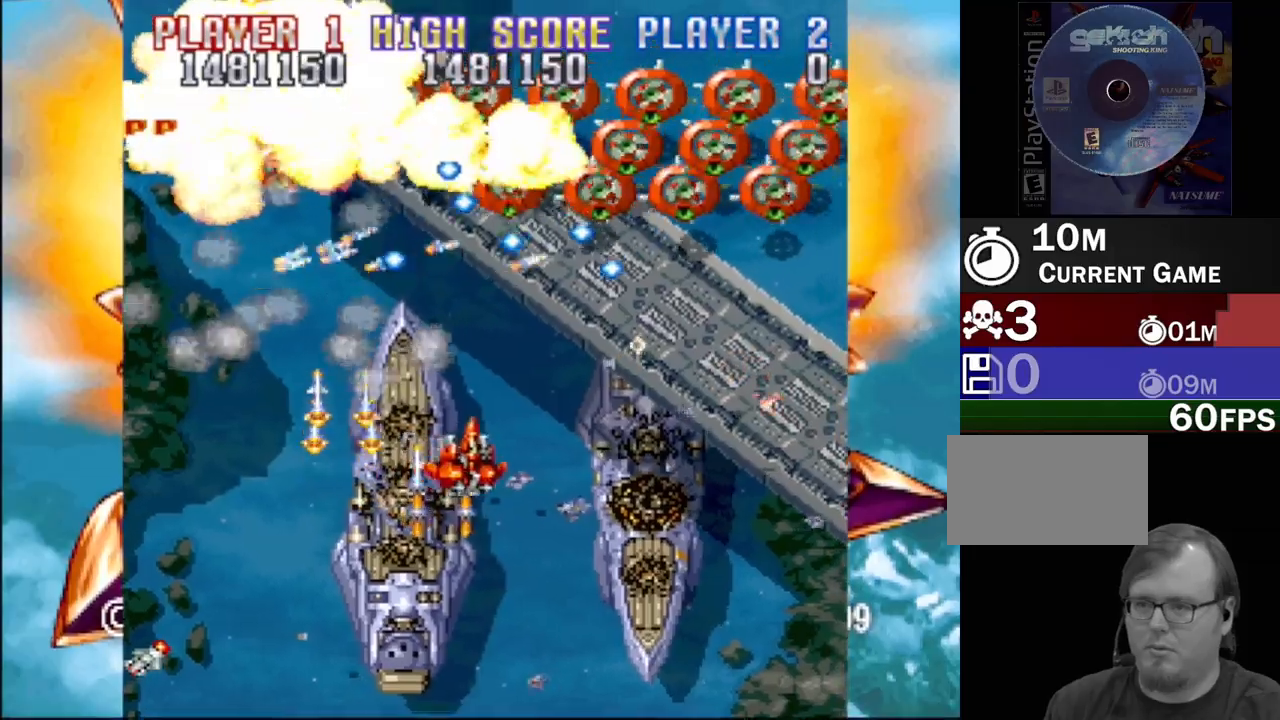
{"buttons": ["CROSS", "SQUARE", "DPAD_DOWN", "DPAD_RIGHT"], "events": [[67, "SQUARE", "down"], [133, "CROSS", "up"], [217, "CROSS", "down"], [217, "DPAD_DOWN", "up"], [217, "DPAD_RIGHT", "up"], [233, "SQUARE", "up"], [300, "SQUARE", "down"], [333, "CROSS", "up"], [383, "DPAD_RIGHT", "down"], [433, "DPAD_DOWN", "down"], [450, "CROSS", "down"]]}
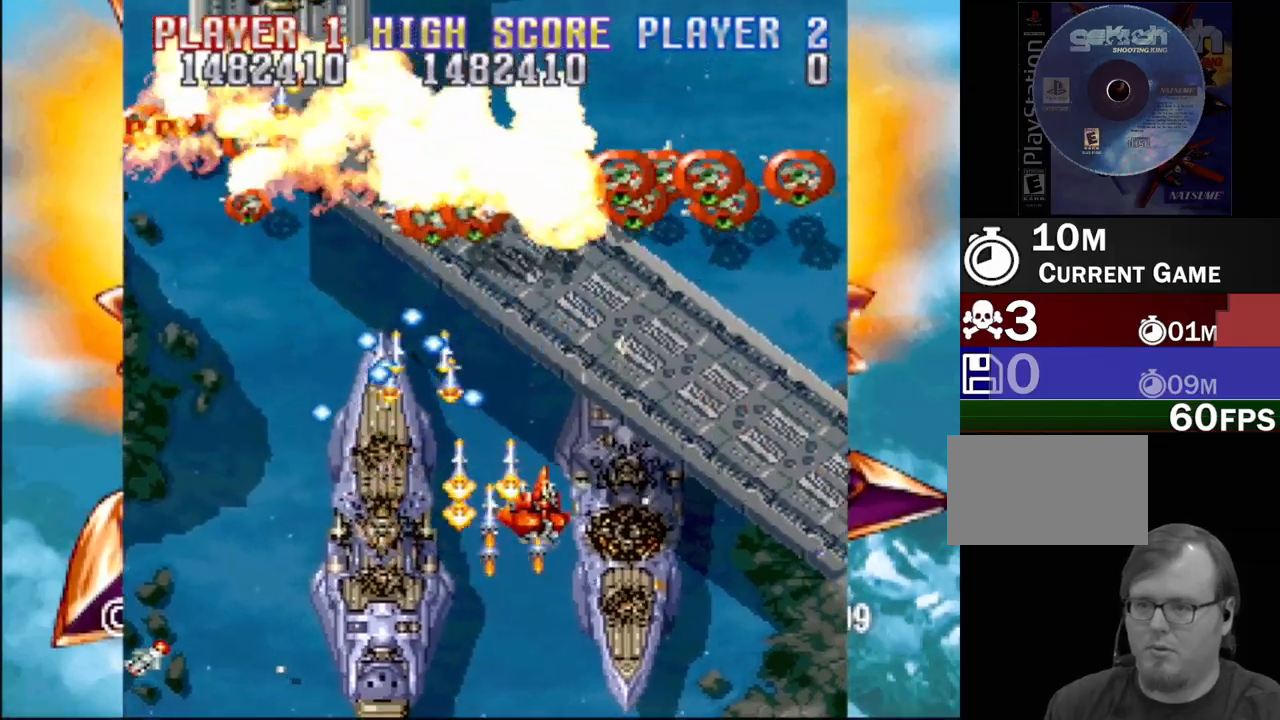
{"buttons": ["DPAD_UP", "DPAD_RIGHT"]}
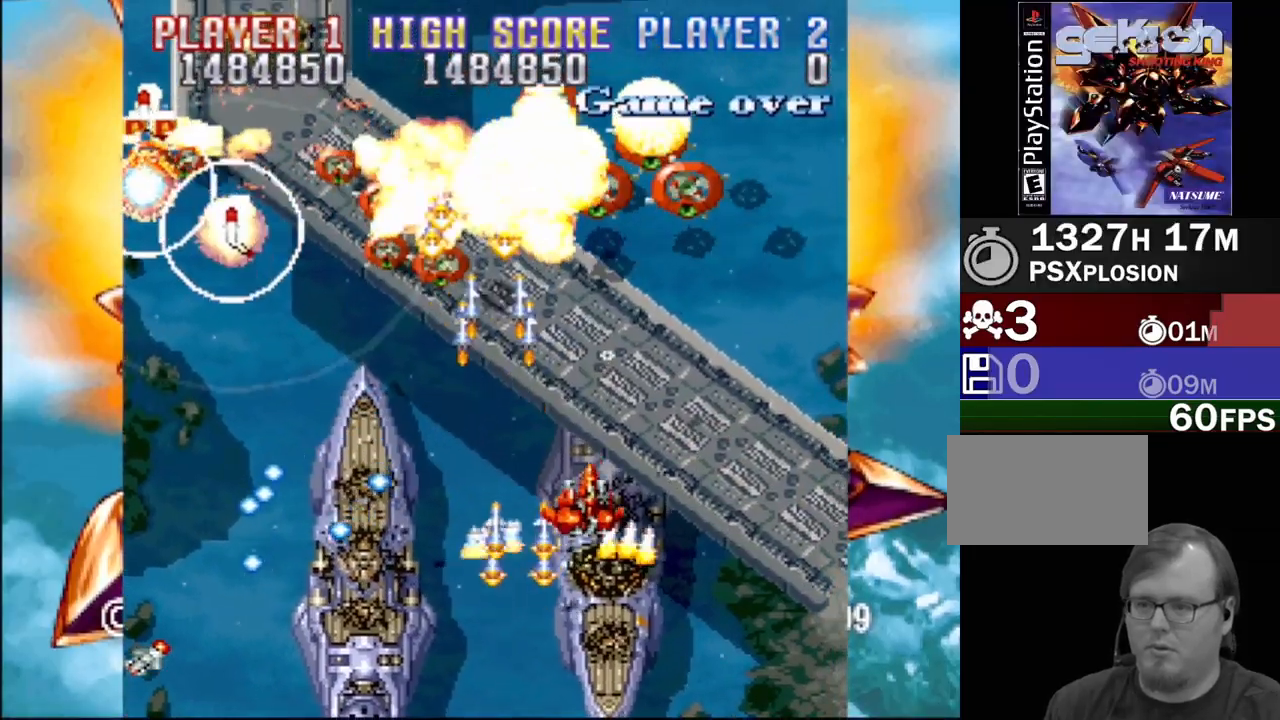
{"buttons": ["CROSS", "DPAD_LEFT"]}
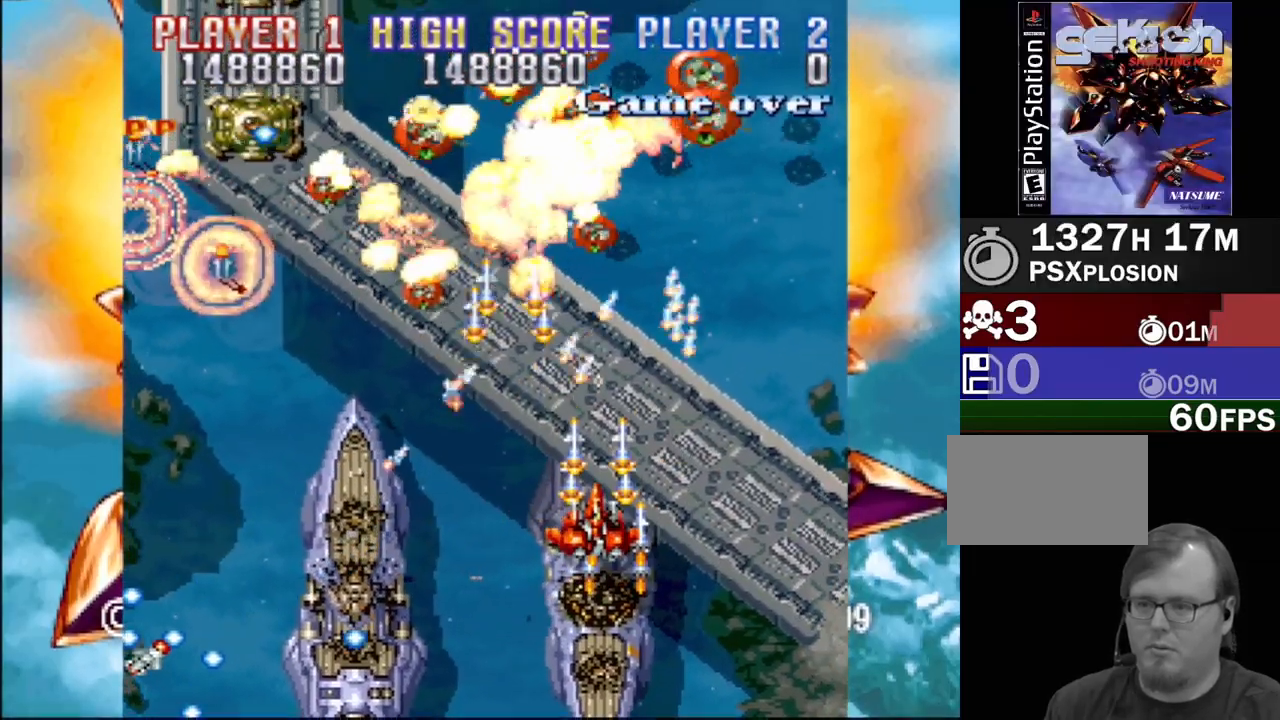
{"buttons": ["CROSS", "DPAD_DOWN", "DPAD_LEFT"], "events": [[117, "CROSS", "up"], [167, "CROSS", "down"], [267, "CROSS", "up"], [333, "CROSS", "down"], [433, "CROSS", "up"], [500, "CROSS", "down"], [500, "DPAD_DOWN", "down"]]}
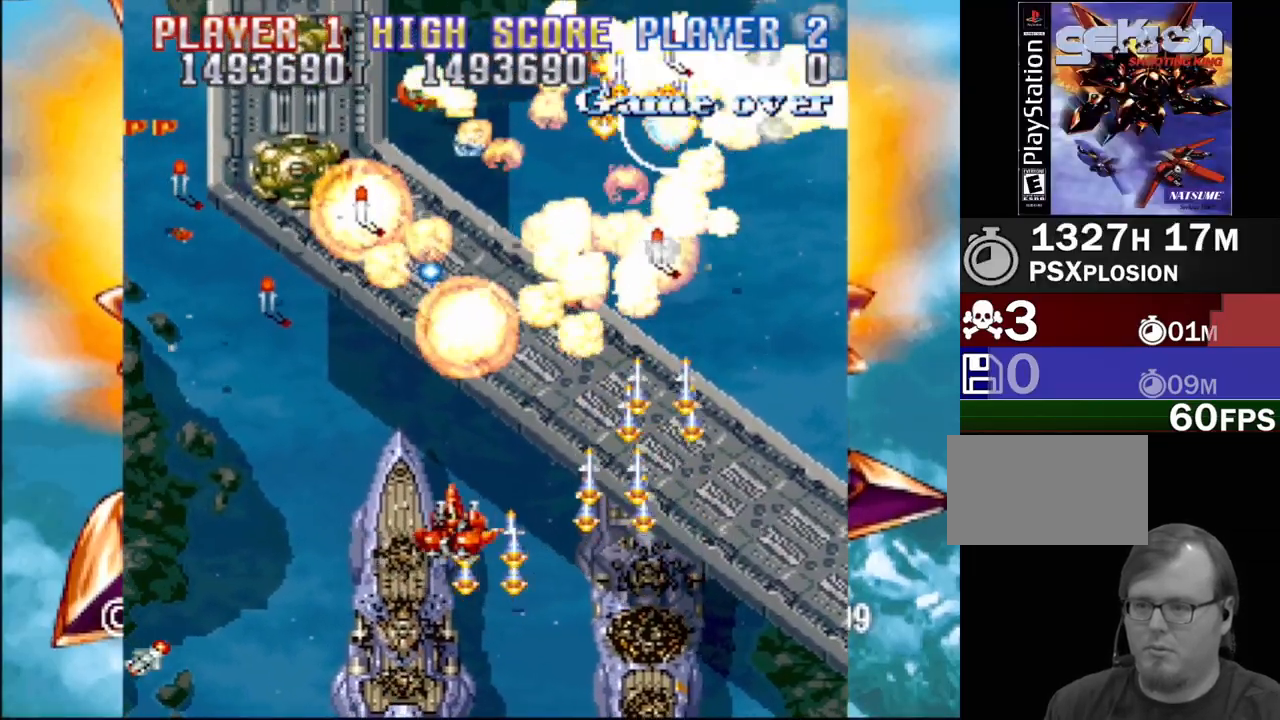
{"buttons": ["CROSS", "SQUARE", "DPAD_UP", "DPAD_LEFT"], "events": [[17, "SQUARE", "down"], [67, "CROSS", "up"], [167, "DPAD_DOWN", "up"], [183, "CROSS", "down"], [217, "SQUARE", "up"], [267, "SQUARE", "down"], [283, "DPAD_UP", "down"], [300, "CROSS", "up"], [367, "DPAD_UP", "up"], [400, "CROSS", "down"], [433, "DPAD_UP", "down"], [450, "SQUARE", "up"], [500, "SQUARE", "down"]]}
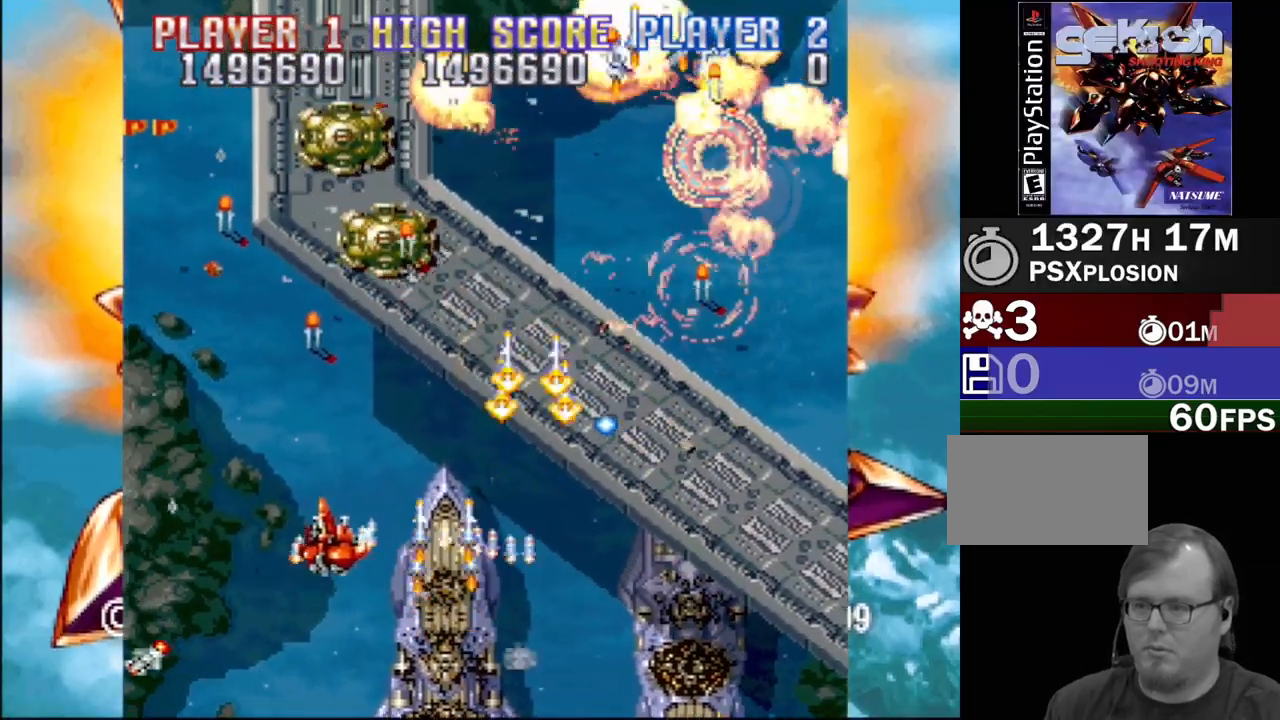
{"buttons": ["SQUARE", "DPAD_DOWN", "DPAD_RIGHT"]}
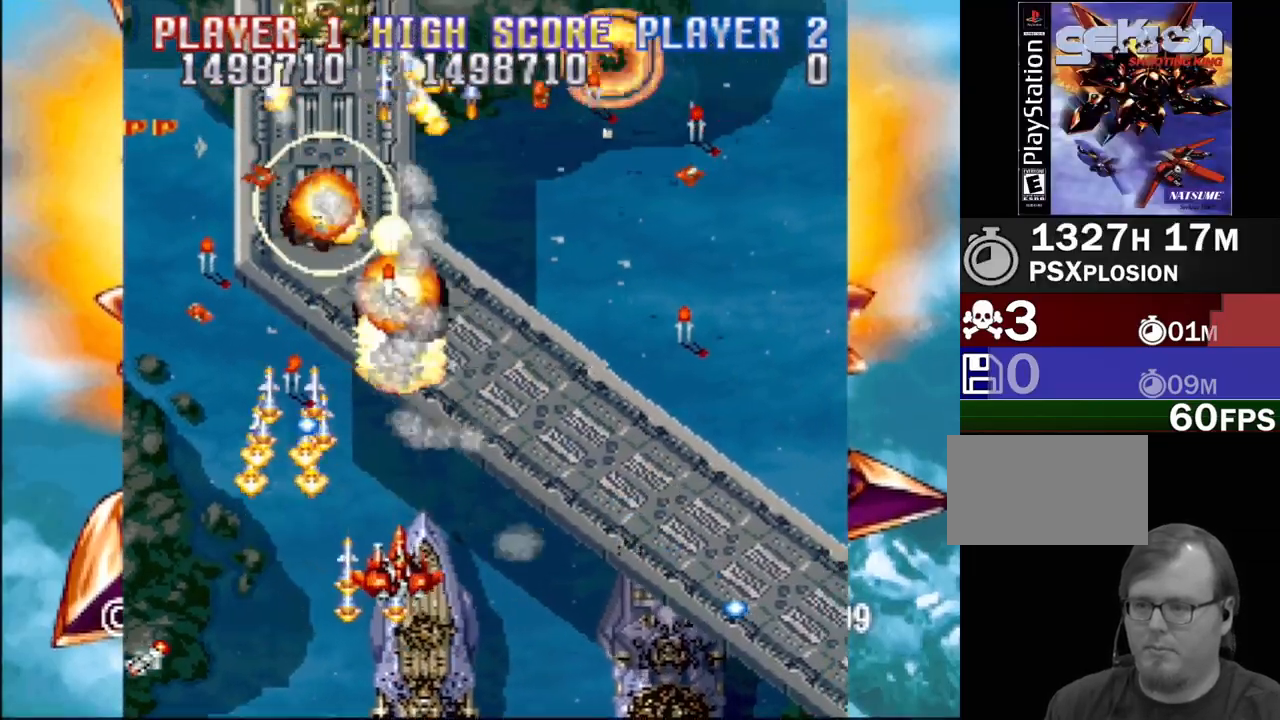
{"buttons": ["CROSS", "SQUARE", "DPAD_UP", "DPAD_LEFT"]}
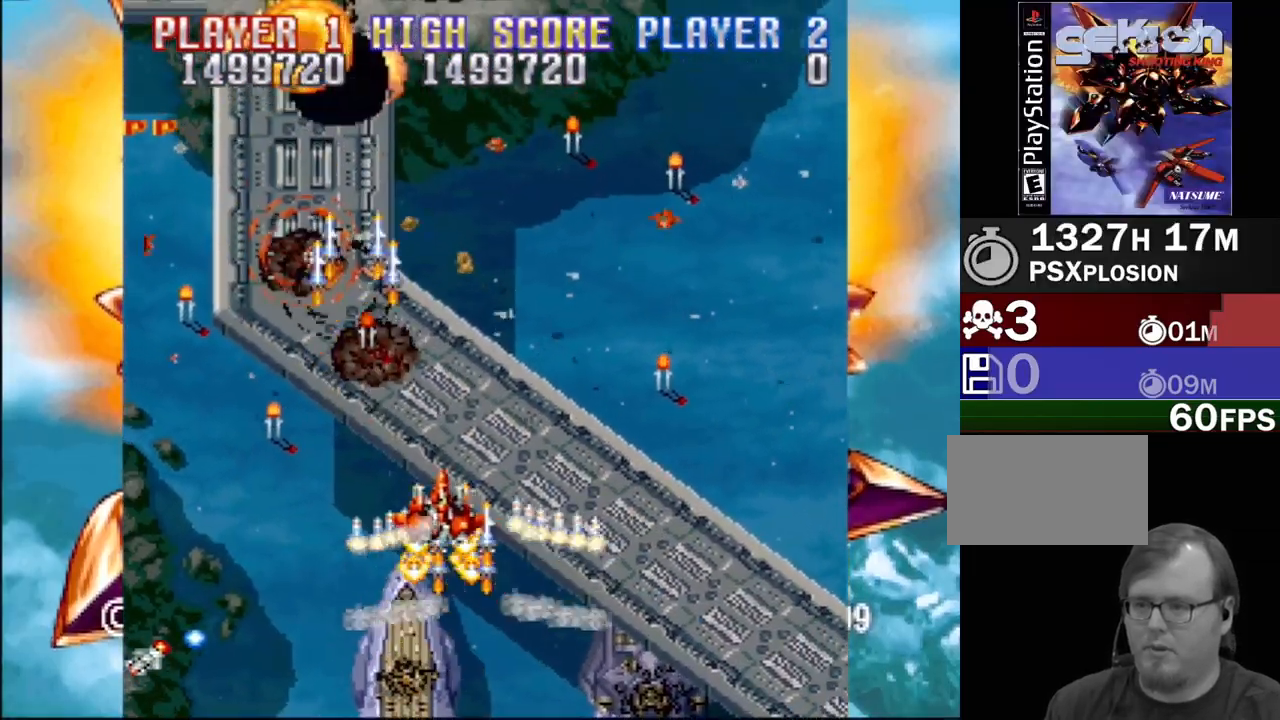
{"buttons": ["SQUARE", "DPAD_UP"], "events": [[50, "CROSS", "up"], [50, "SQUARE", "up"], [83, "SQUARE", "down"], [133, "DPAD_UP", "up"], [283, "SQUARE", "up"], [333, "CROSS", "down"], [433, "DPAD_UP", "down"], [467, "SQUARE", "down"], [483, "CROSS", "up"], [483, "DPAD_LEFT", "up"]]}
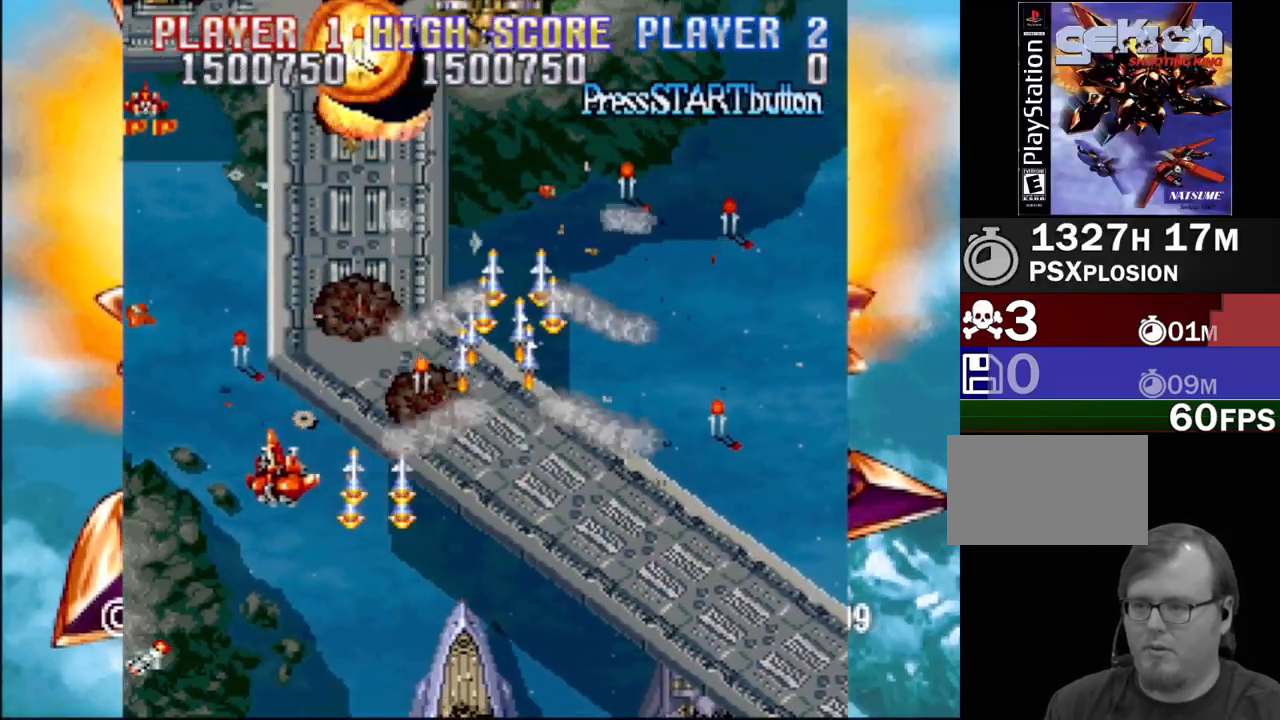
{"buttons": ["CROSS", "SQUARE", "DPAD_RIGHT"]}
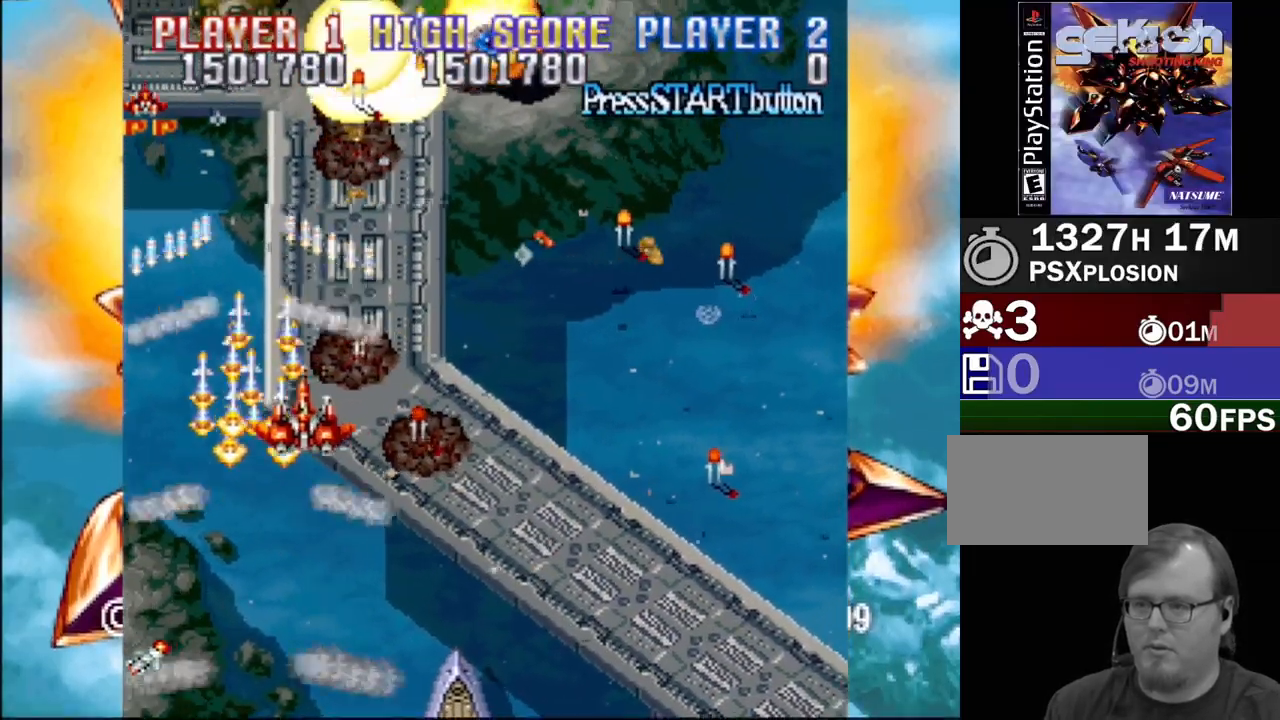
{"buttons": ["CROSS", "SQUARE", "DPAD_DOWN", "DPAD_RIGHT"], "events": [[17, "SQUARE", "up"], [100, "SQUARE", "down"], [133, "CROSS", "up"], [267, "CROSS", "down"], [267, "SQUARE", "up"], [333, "SQUARE", "down"], [350, "DPAD_DOWN", "down"], [383, "CROSS", "up"], [500, "CROSS", "down"]]}
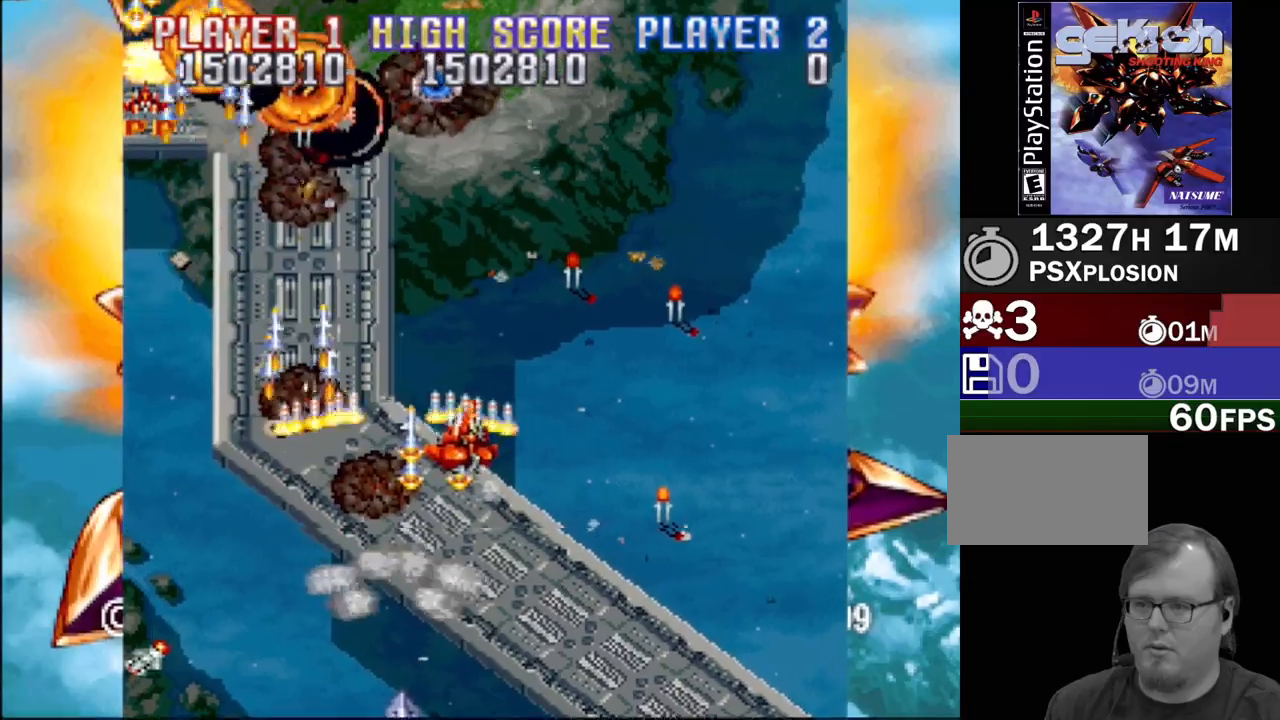
{"buttons": ["SQUARE", "DPAD_UP", "DPAD_RIGHT"], "events": [[100, "CROSS", "up"], [183, "DPAD_DOWN", "up"], [250, "CROSS", "down"], [283, "SQUARE", "up"], [383, "SQUARE", "down"], [417, "CROSS", "up"], [450, "DPAD_UP", "down"]]}
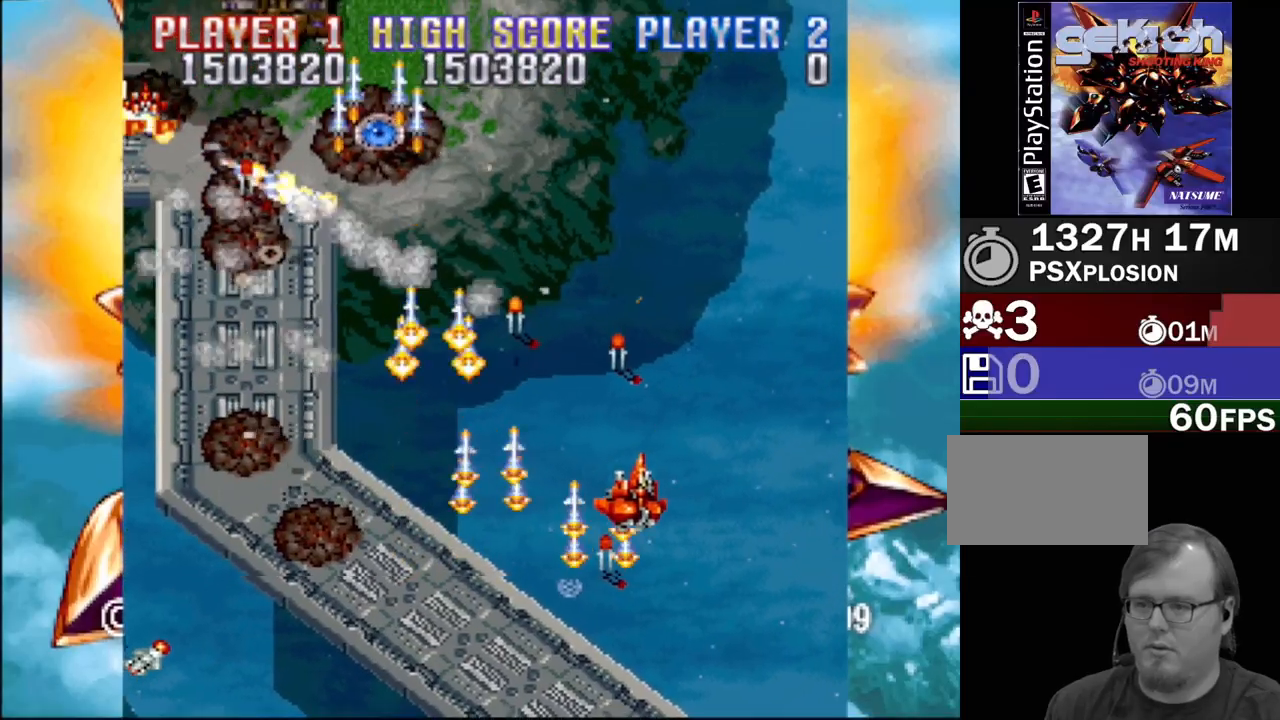
{"buttons": ["SQUARE", "DPAD_LEFT"], "events": [[50, "DPAD_RIGHT", "up"], [67, "CROSS", "down"], [83, "DPAD_LEFT", "down"], [167, "CROSS", "up"], [267, "SQUARE", "up"], [317, "CROSS", "down"], [333, "DPAD_UP", "up"], [433, "SQUARE", "down"], [467, "CROSS", "up"]]}